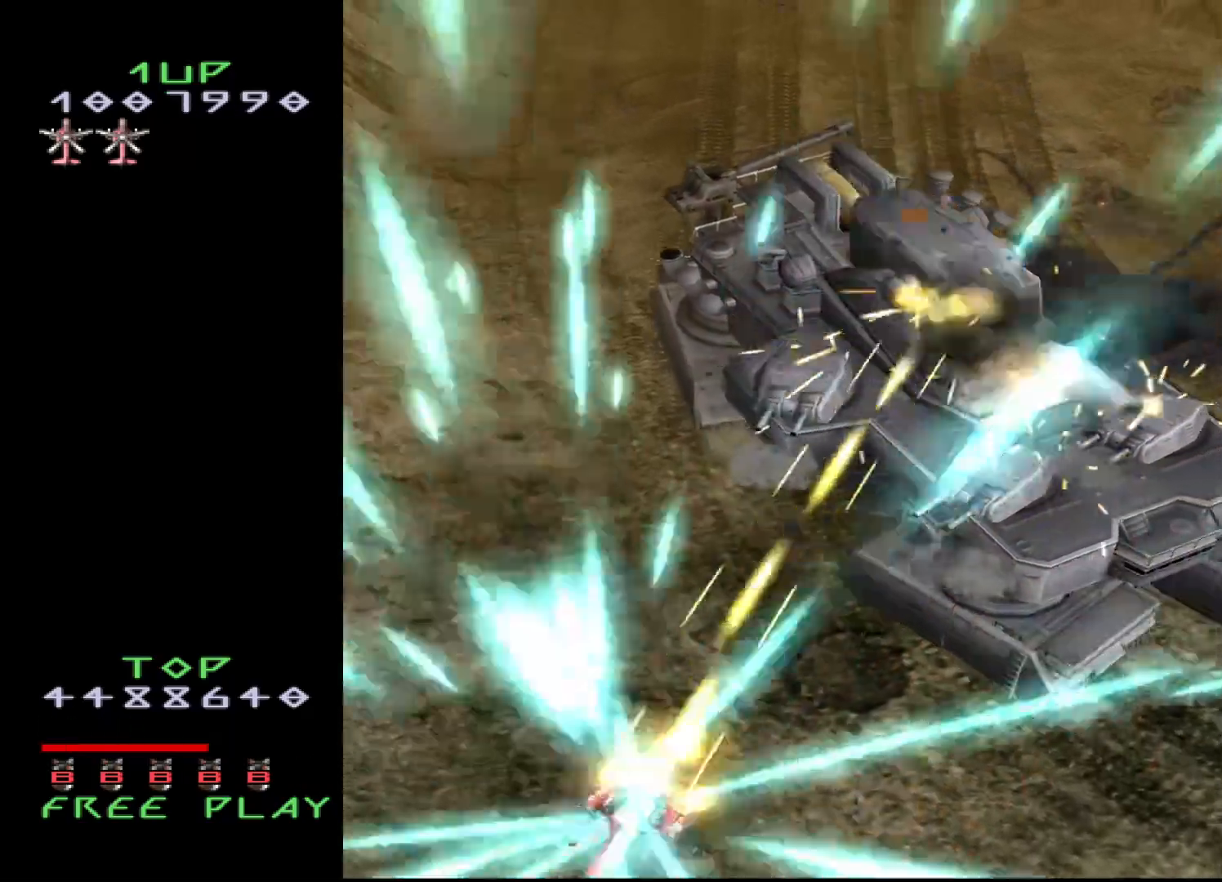
Gameplay with a controller (arcade stick); each line is a JSON object with the inputs held at the frame after it. "events" lists button and stick changes between this image and that frame as [ms after this image, input, new state], when the widget could be followed in between. Not read: L3 R3.
{"buttons": ["CROSS", "DPAD_LEFT"], "events": [[117, "DPAD_RIGHT", "down"], [133, "DPAD_UP", "up"], [217, "DPAD_RIGHT", "up"], [317, "DPAD_UP", "down"], [450, "DPAD_UP", "up"], [467, "DPAD_LEFT", "down"]]}
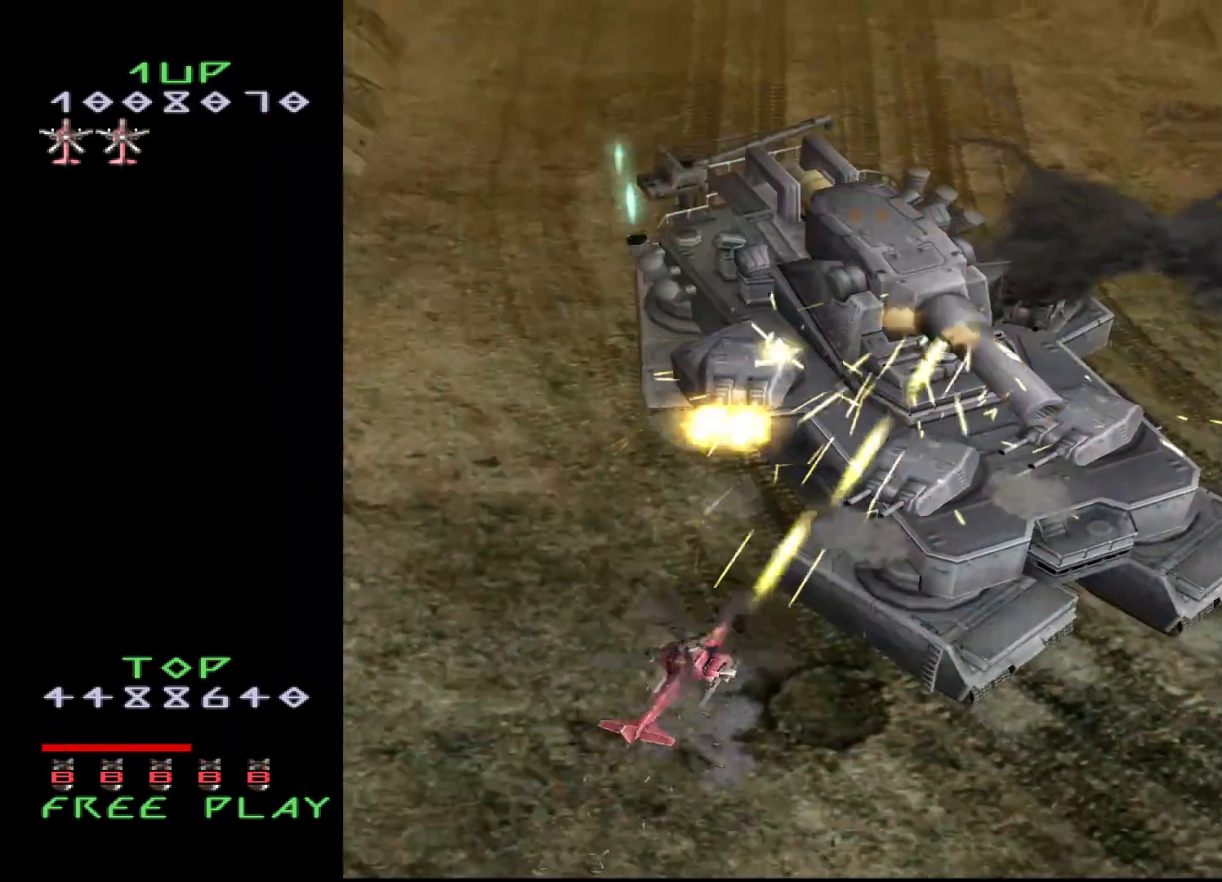
{"buttons": ["CROSS"], "events": [[33, "DPAD_LEFT", "up"]]}
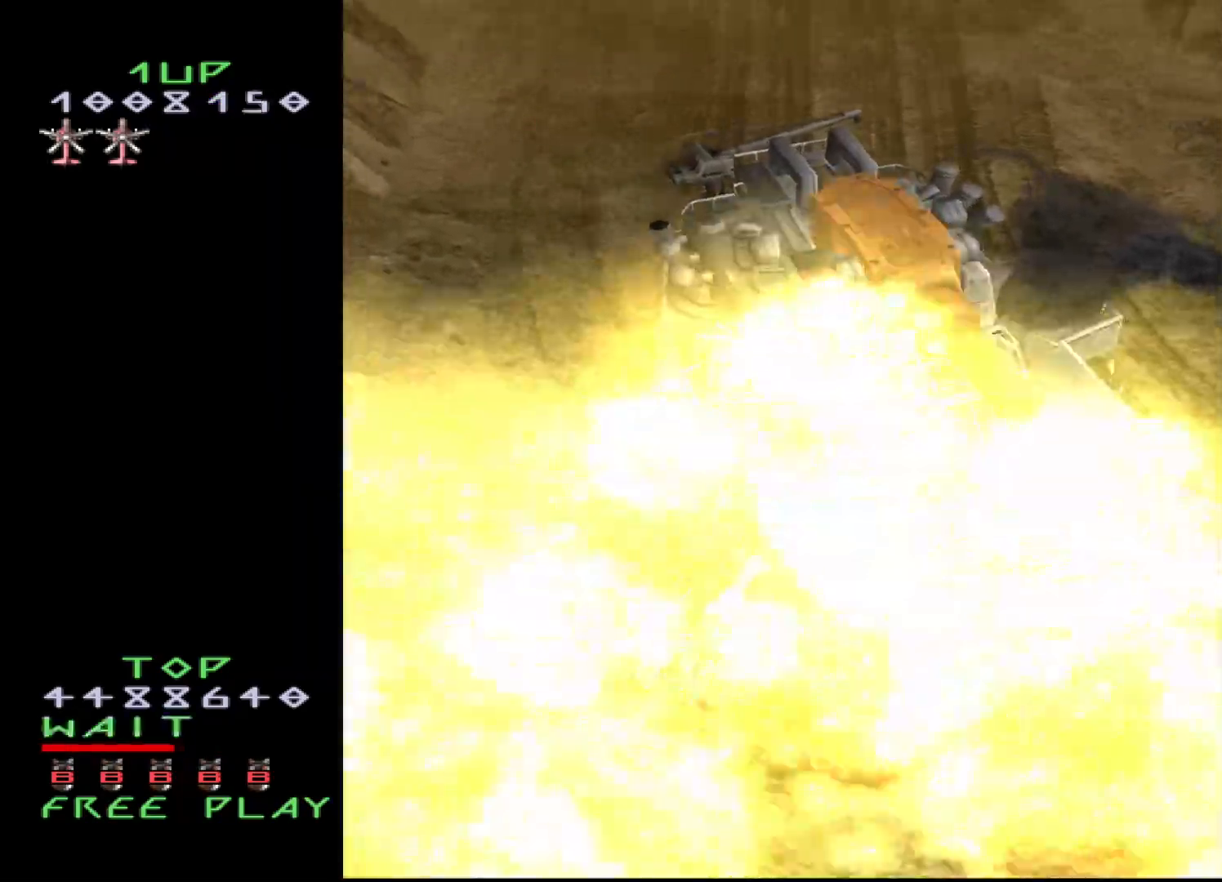
{"buttons": ["CROSS"], "events": []}
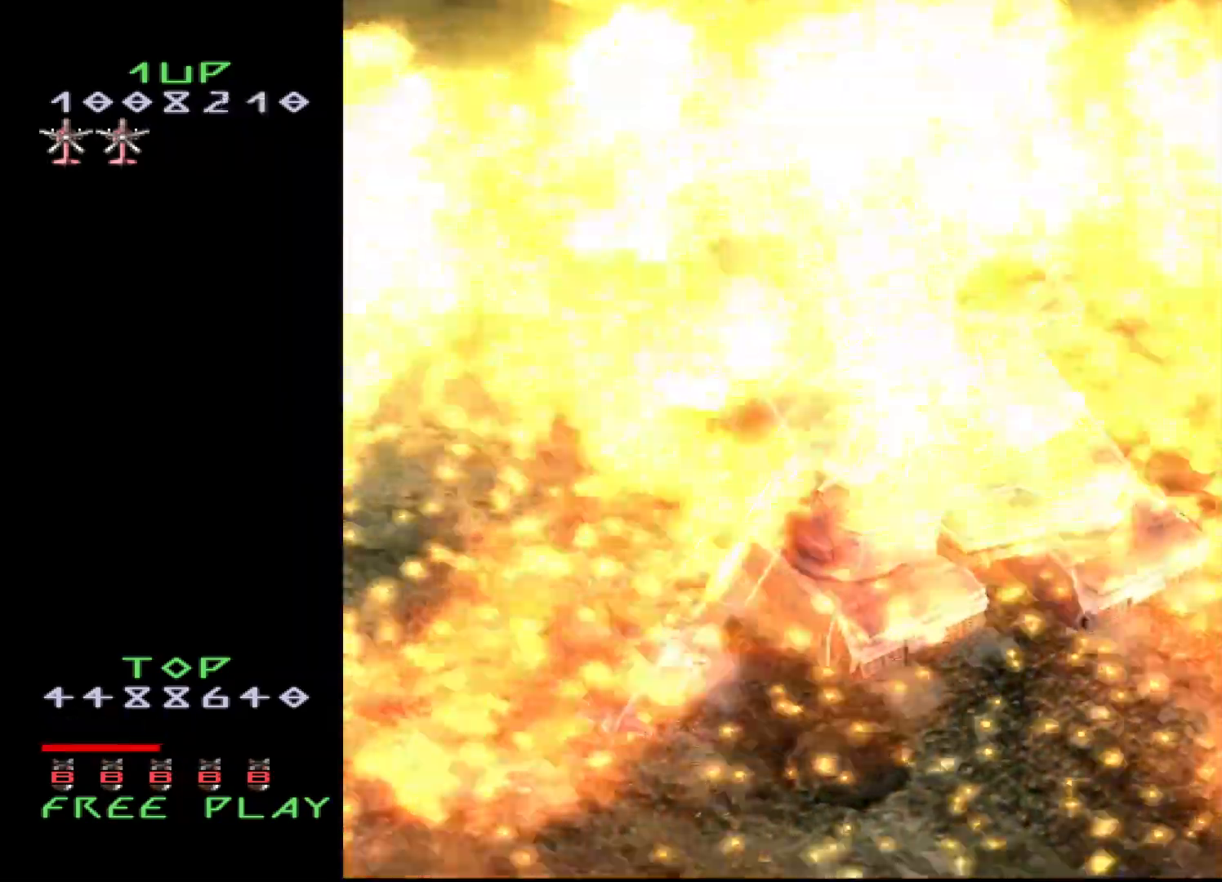
{"buttons": ["CROSS"], "events": [[383, "DPAD_LEFT", "down"], [450, "DPAD_LEFT", "up"]]}
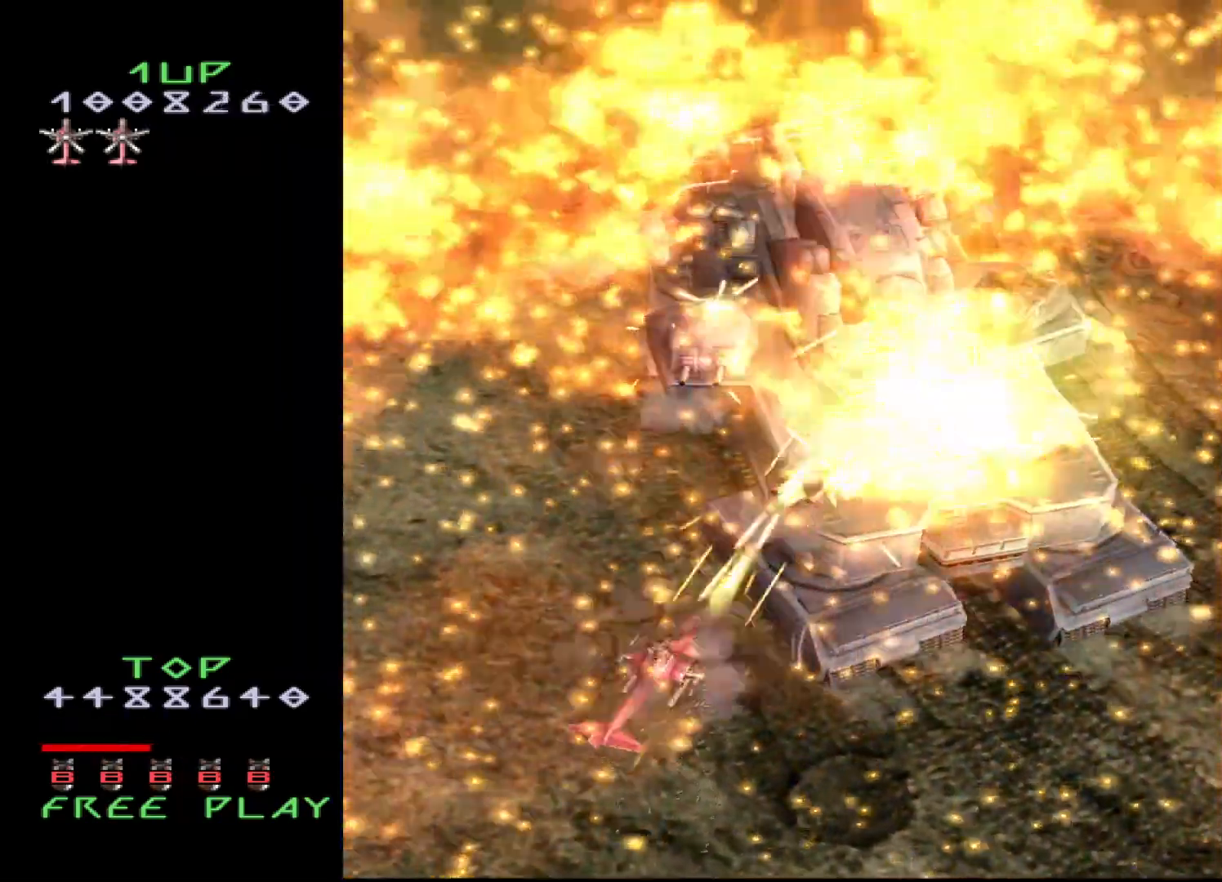
{"buttons": ["CROSS"], "events": [[267, "DPAD_LEFT", "down"], [350, "DPAD_LEFT", "up"]]}
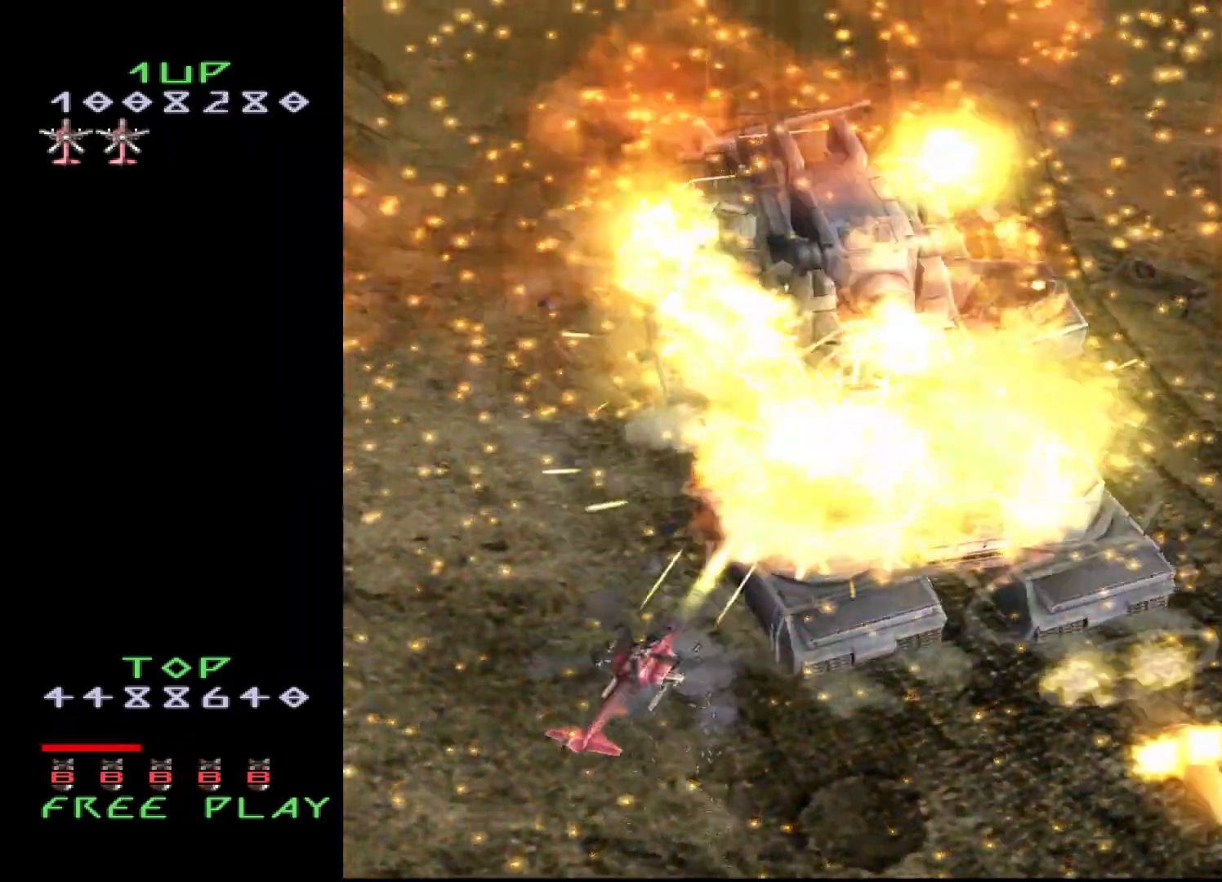
{"buttons": ["CROSS"], "events": [[200, "DPAD_LEFT", "down"], [300, "DPAD_LEFT", "up"]]}
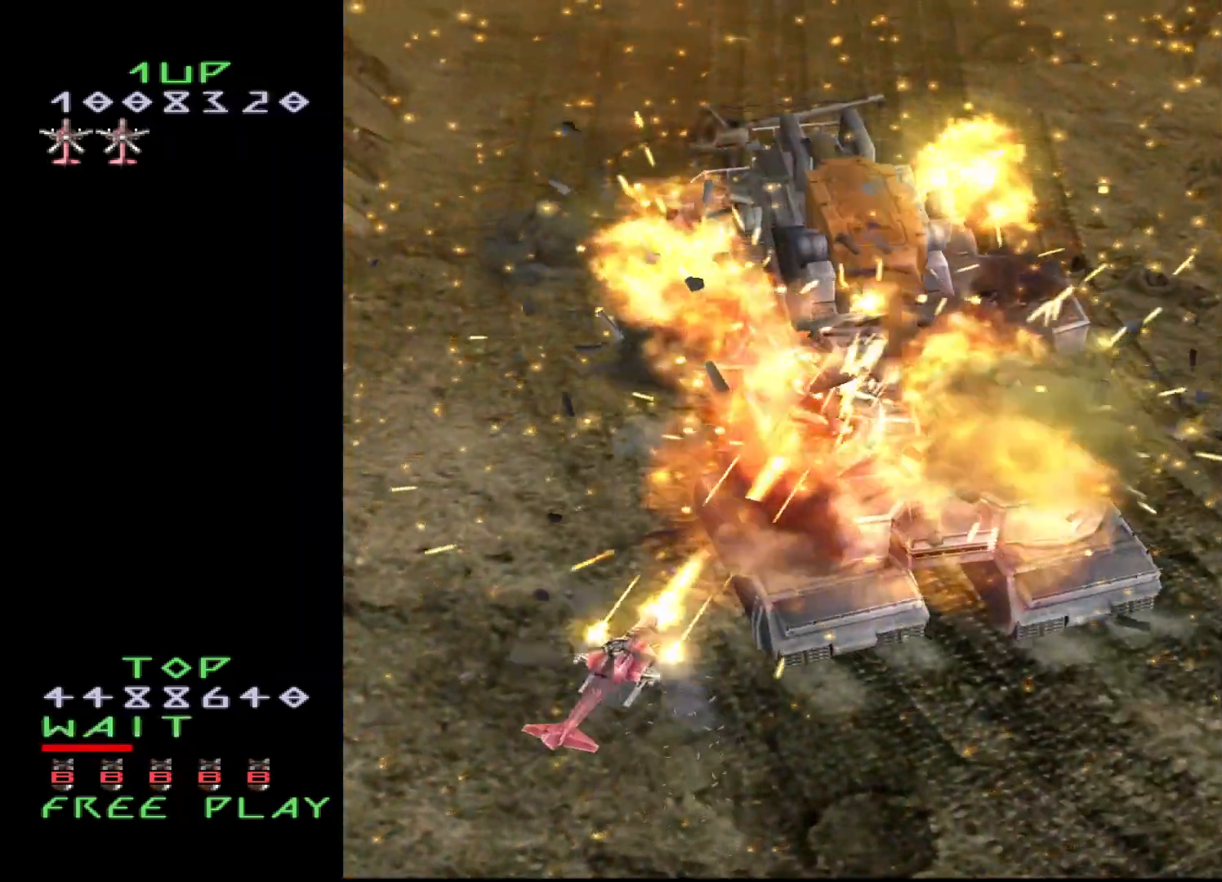
{"buttons": ["CROSS"], "events": []}
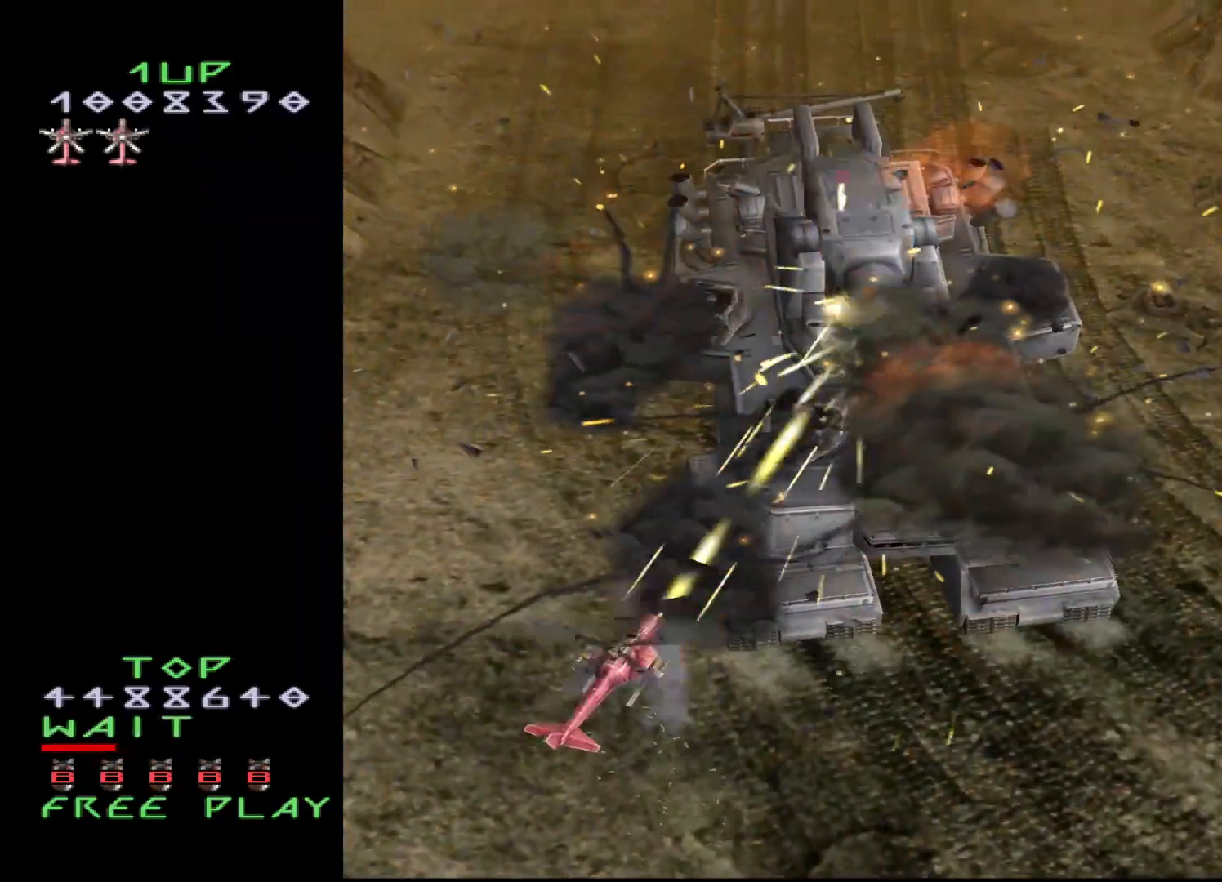
{"buttons": ["CROSS"], "events": [[33, "DPAD_DOWN", "down"], [83, "DPAD_DOWN", "up"], [200, "DPAD_LEFT", "down"], [233, "DPAD_LEFT", "up"]]}
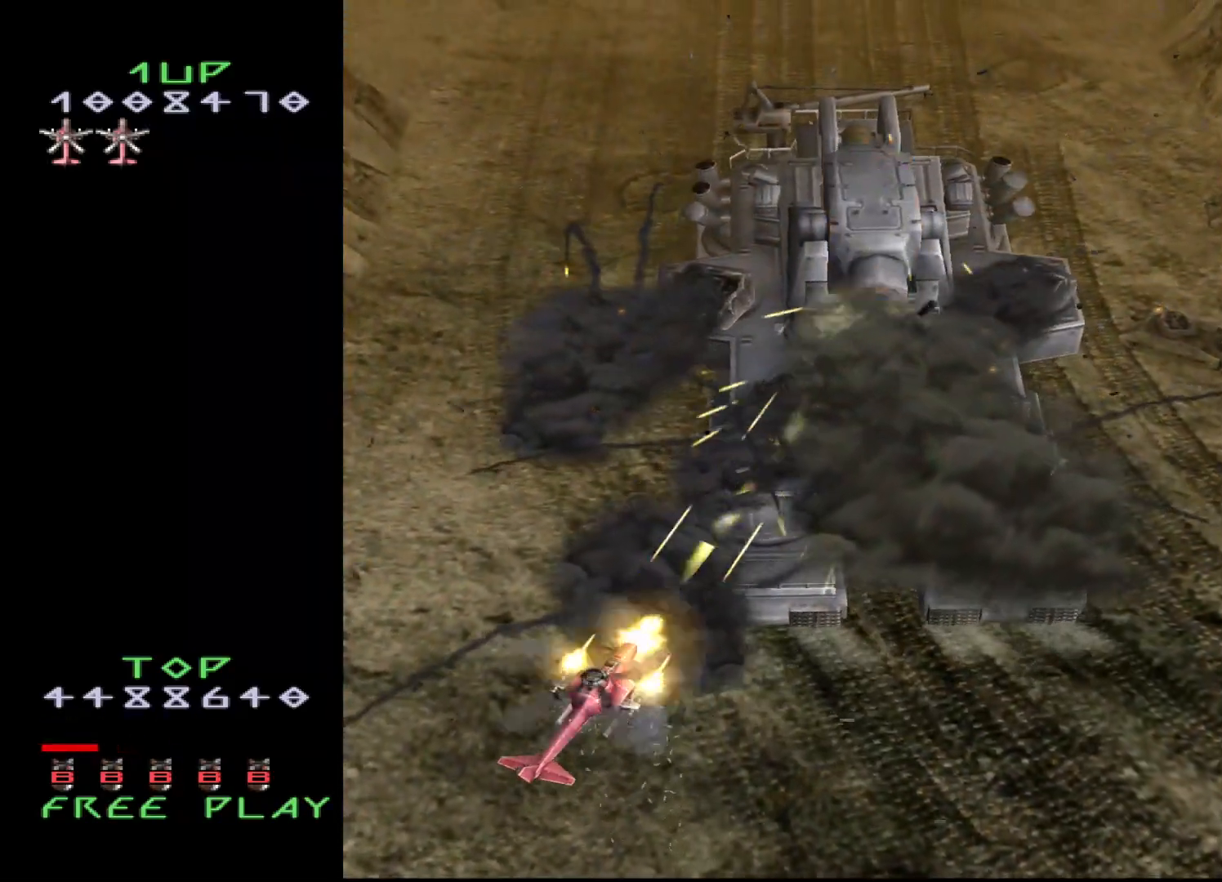
{"buttons": ["CROSS"], "events": []}
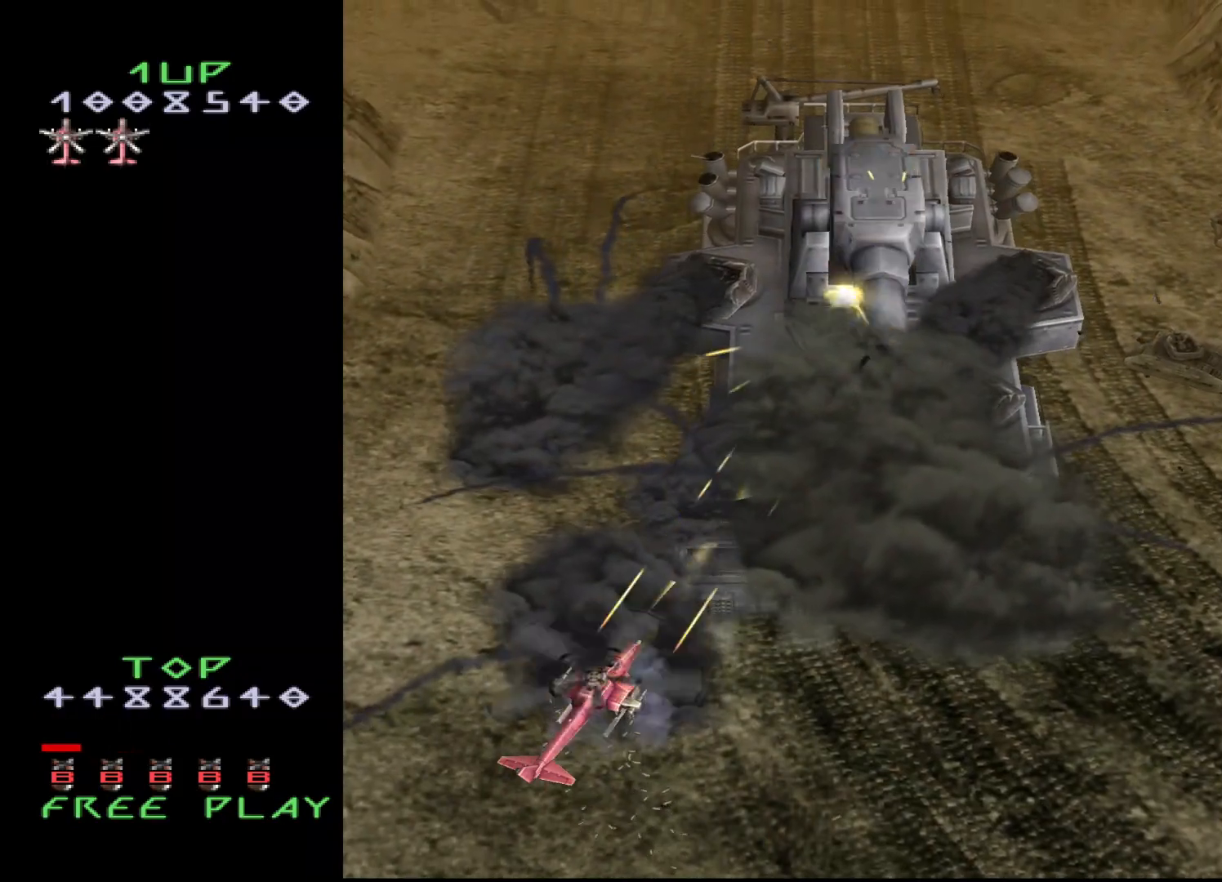
{"buttons": ["CROSS", "DPAD_LEFT"], "events": [[450, "DPAD_LEFT", "down"]]}
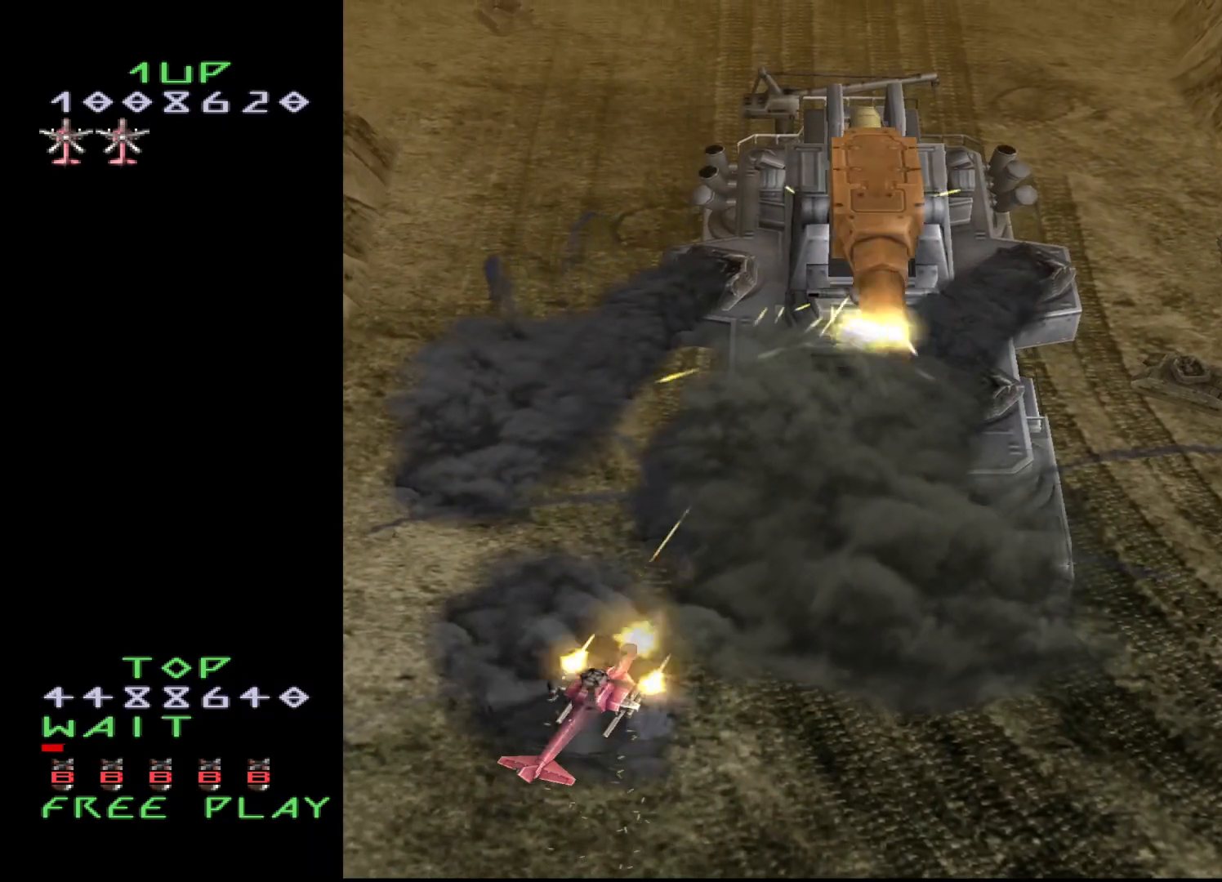
{"buttons": ["CROSS"], "events": [[17, "DPAD_LEFT", "up"]]}
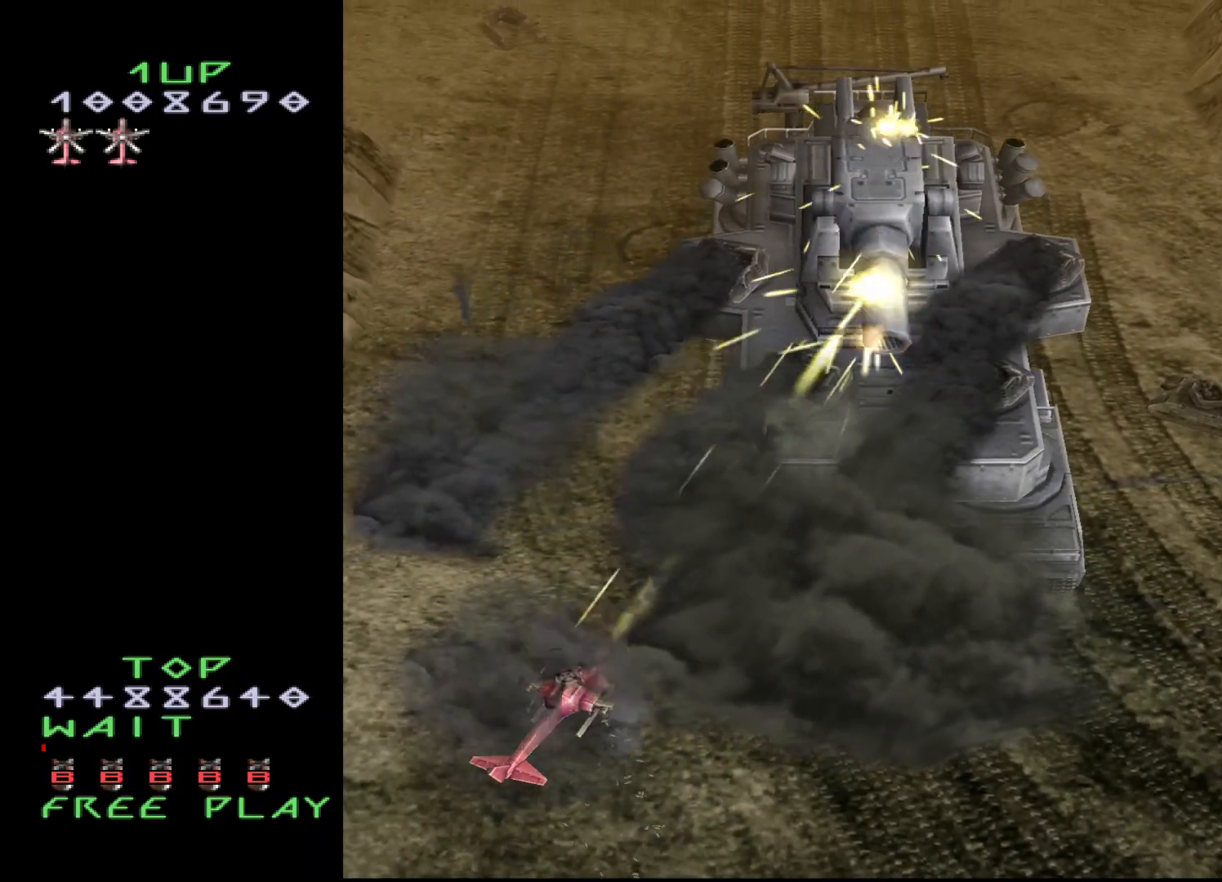
{"buttons": ["CROSS"], "events": []}
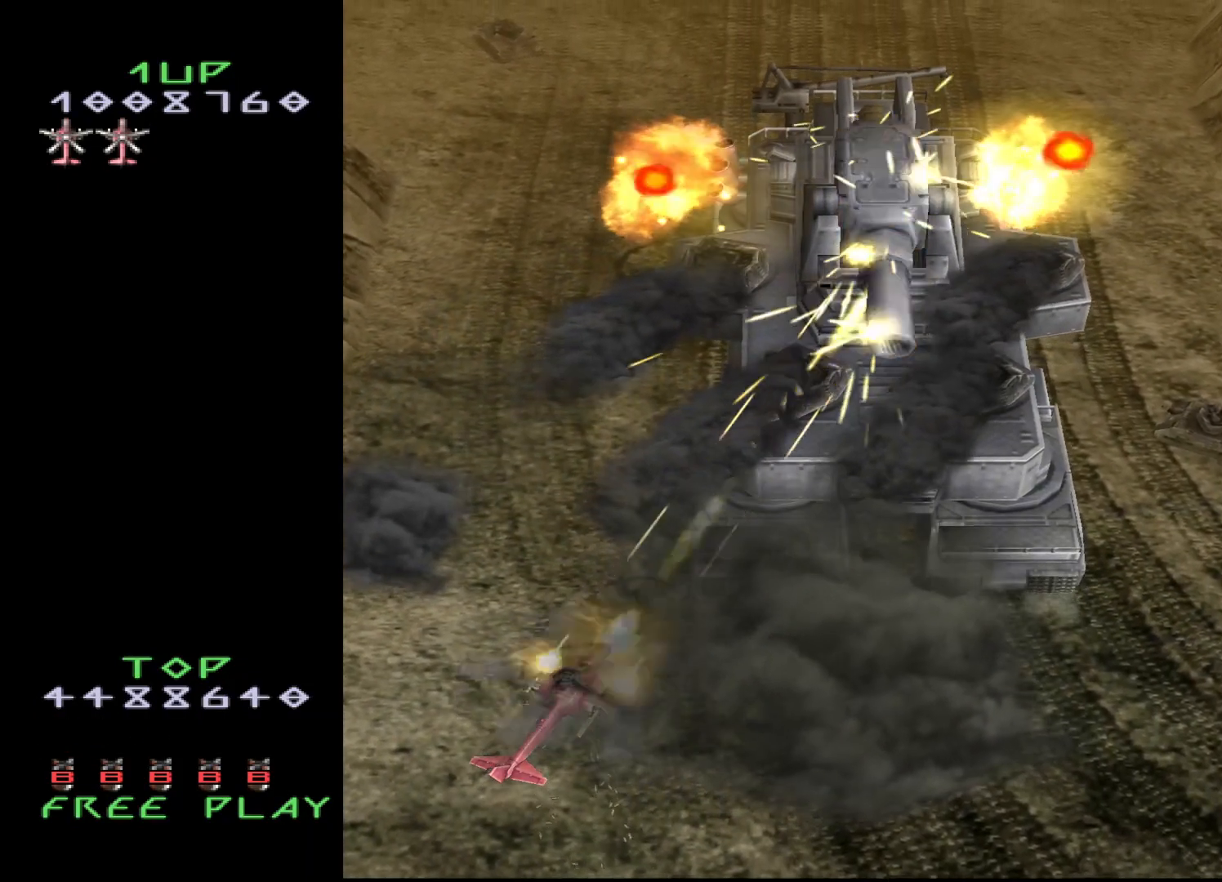
{"buttons": ["CROSS"], "events": []}
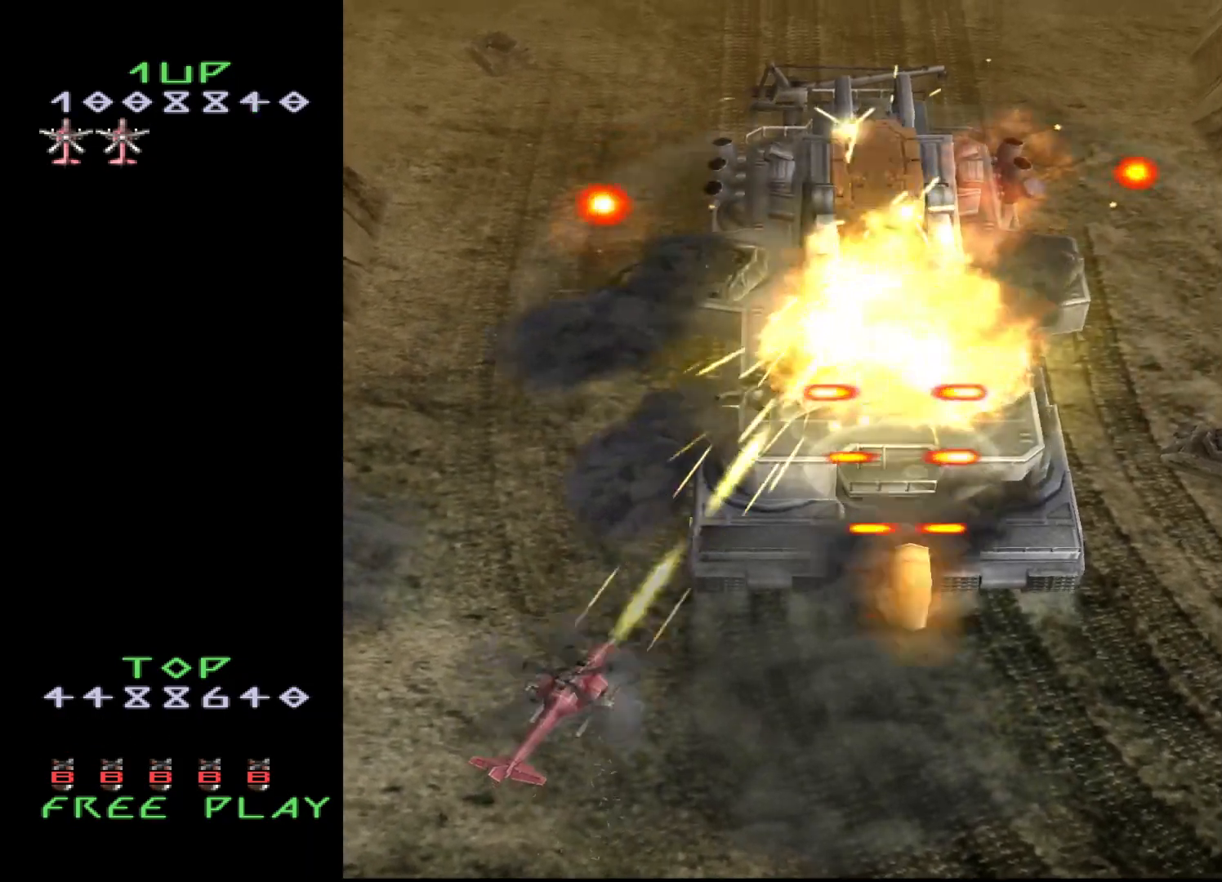
{"buttons": [], "events": [[67, "CROSS", "up"], [183, "DPAD_DOWN", "down"], [267, "DPAD_DOWN", "up"]]}
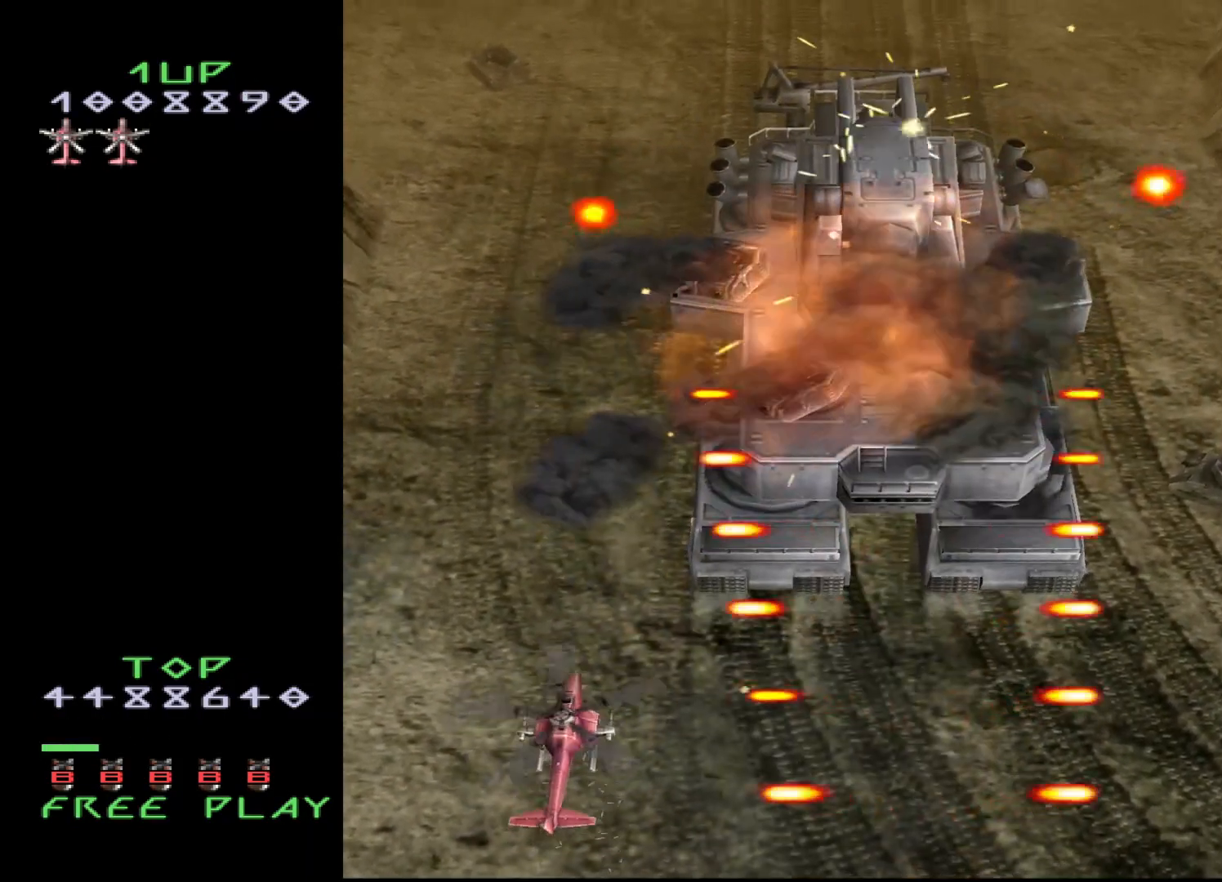
{"buttons": [], "events": [[200, "DPAD_RIGHT", "down"], [333, "DPAD_DOWN", "down"], [367, "DPAD_RIGHT", "up"], [450, "DPAD_DOWN", "up"]]}
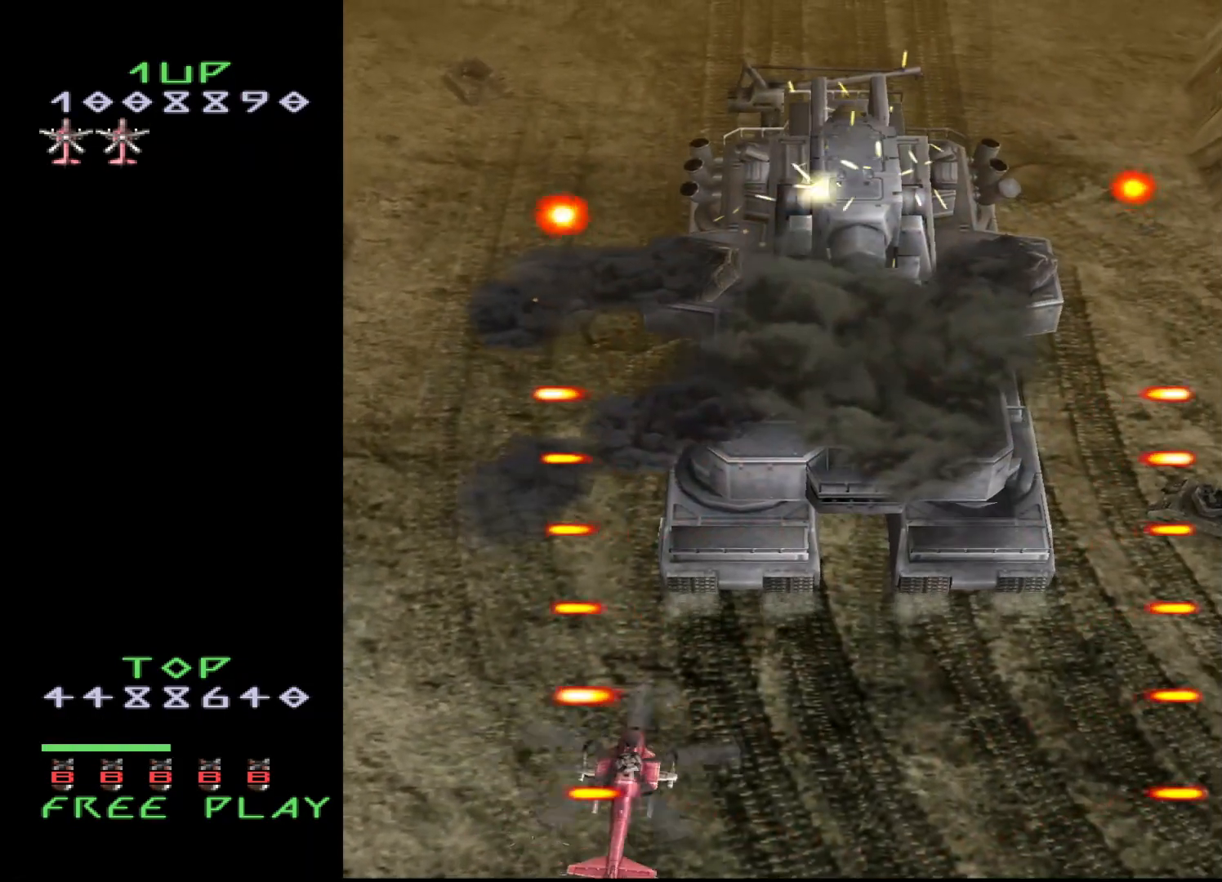
{"buttons": [], "events": [[367, "DPAD_DOWN", "down"], [400, "DPAD_DOWN", "up"]]}
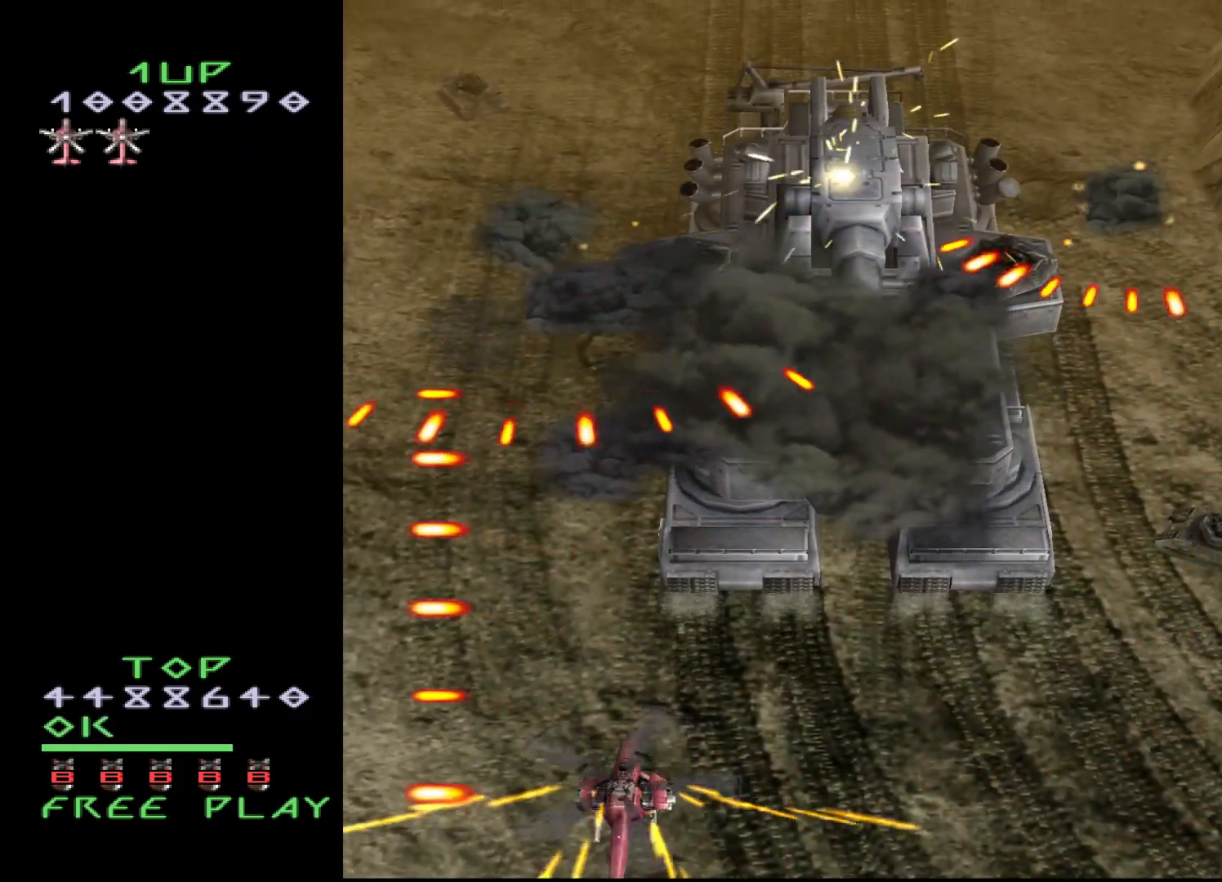
{"buttons": ["DPAD_DOWN"], "events": [[50, "DPAD_LEFT", "down"], [117, "DPAD_LEFT", "up"], [267, "DPAD_LEFT", "down"], [283, "DPAD_UP", "down"], [300, "DPAD_LEFT", "up"], [333, "DPAD_LEFT", "down"], [367, "DPAD_UP", "up"], [433, "DPAD_DOWN", "down"], [467, "DPAD_LEFT", "up"]]}
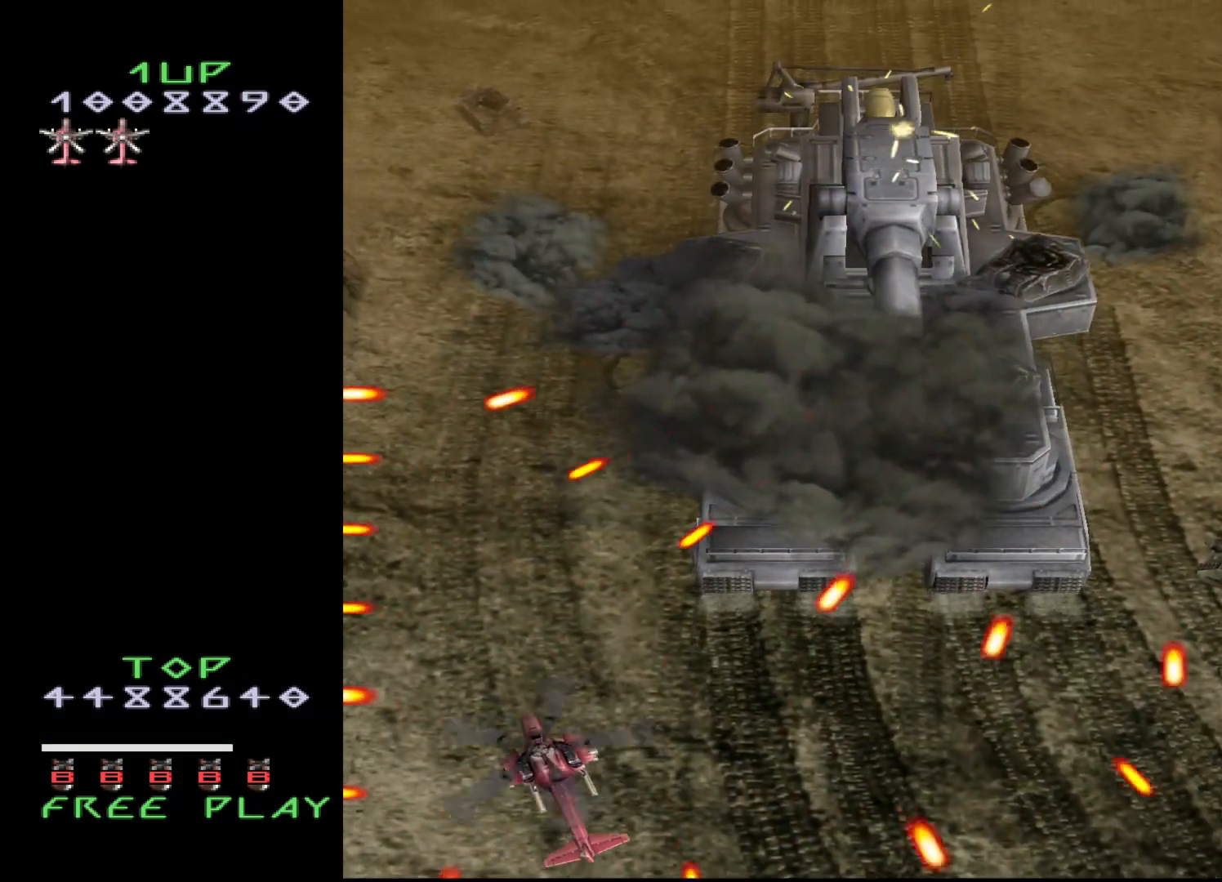
{"buttons": ["DPAD_LEFT"], "events": [[67, "DPAD_DOWN", "up"], [100, "DPAD_UP", "down"], [233, "DPAD_RIGHT", "down"], [333, "CROSS", "down"], [400, "DPAD_UP", "up"], [417, "DPAD_RIGHT", "up"], [433, "CROSS", "up"], [500, "DPAD_LEFT", "down"]]}
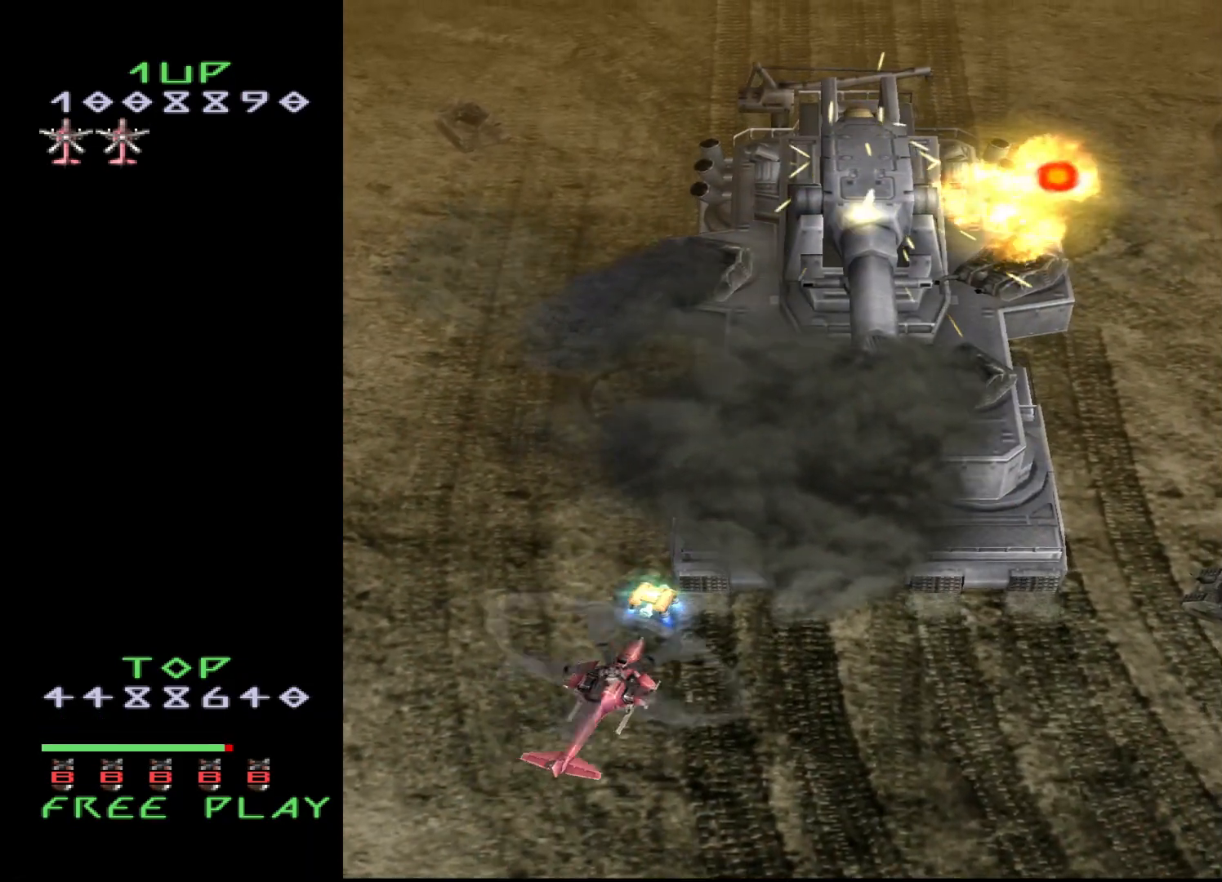
{"buttons": [], "events": [[167, "DPAD_DOWN", "down"], [200, "DPAD_LEFT", "up"], [450, "DPAD_DOWN", "up"]]}
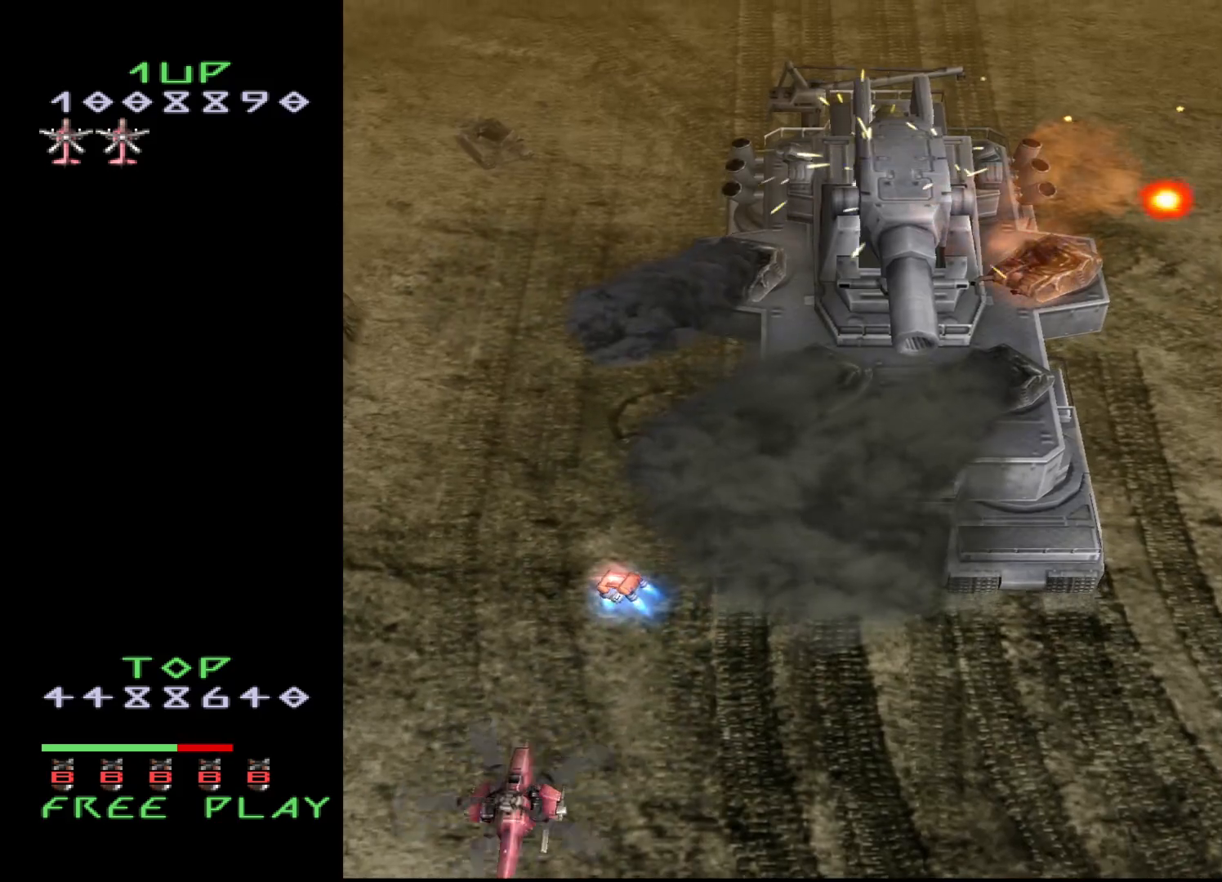
{"buttons": [], "events": []}
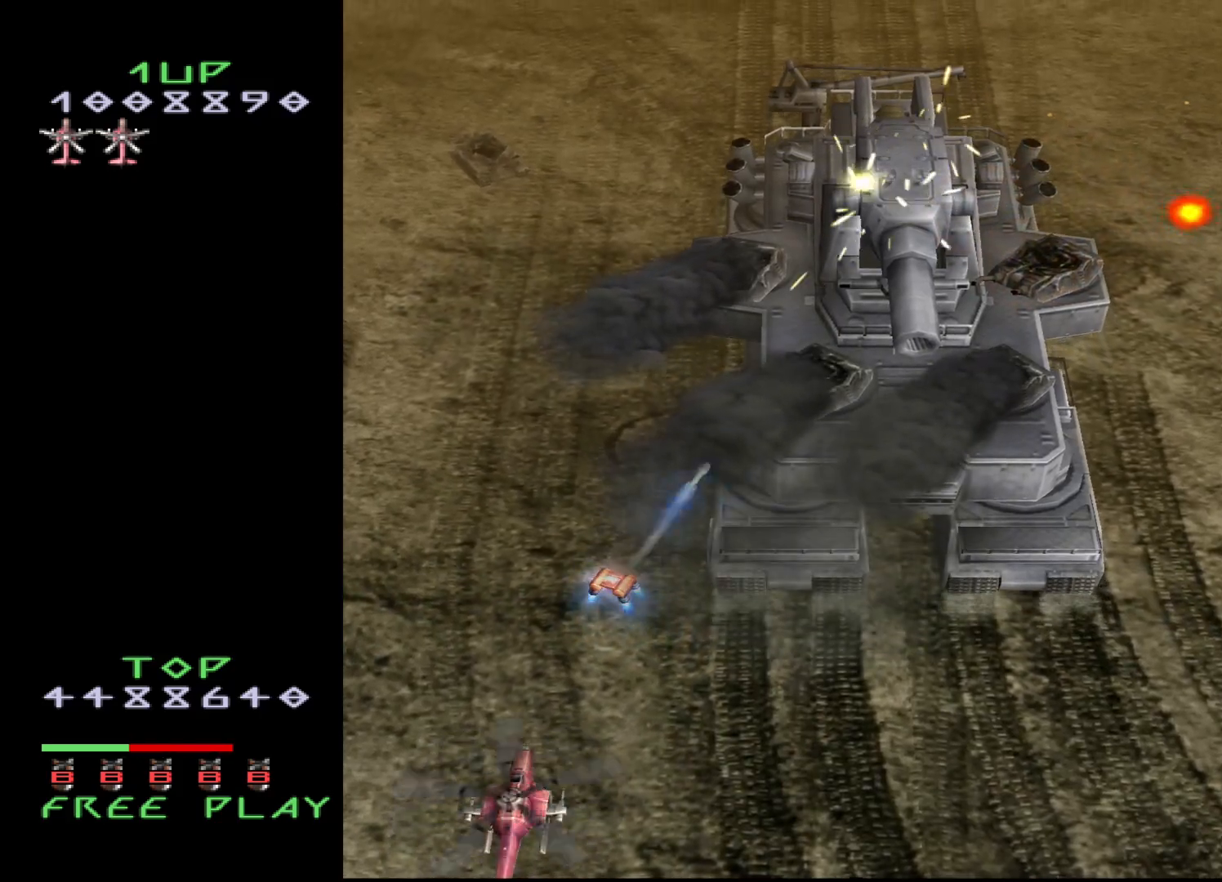
{"buttons": [], "events": []}
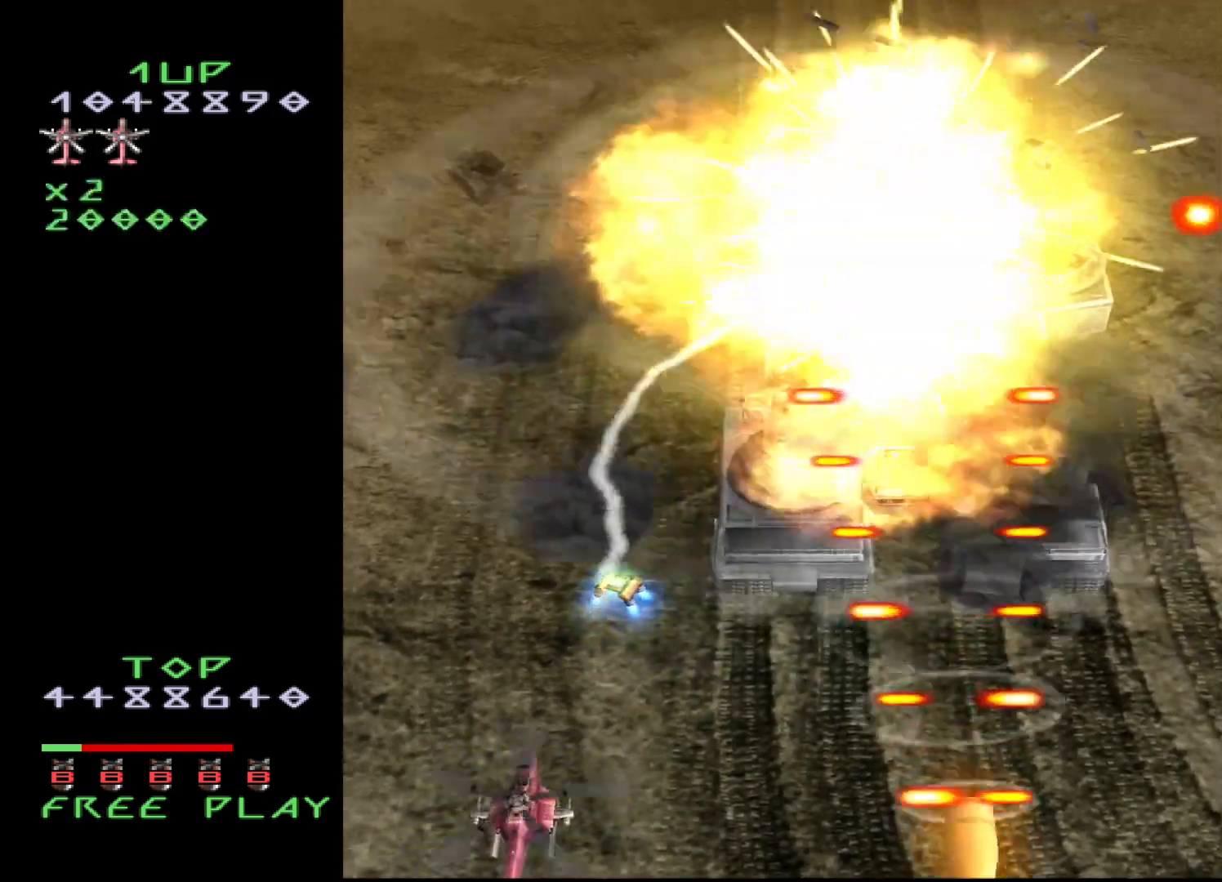
{"buttons": [], "events": [[400, "DPAD_UP", "down"], [500, "DPAD_UP", "up"]]}
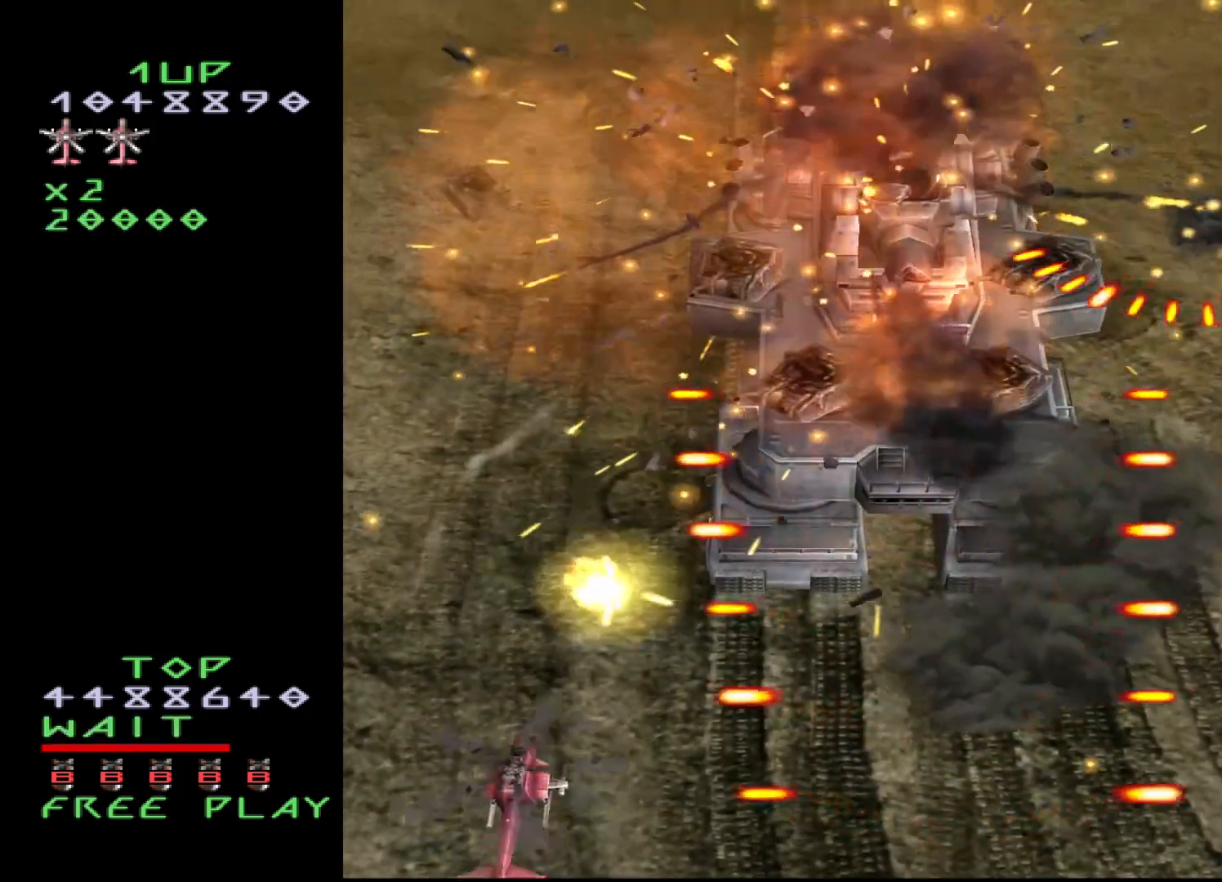
{"buttons": [], "events": [[33, "DPAD_RIGHT", "down"], [267, "DPAD_RIGHT", "up"]]}
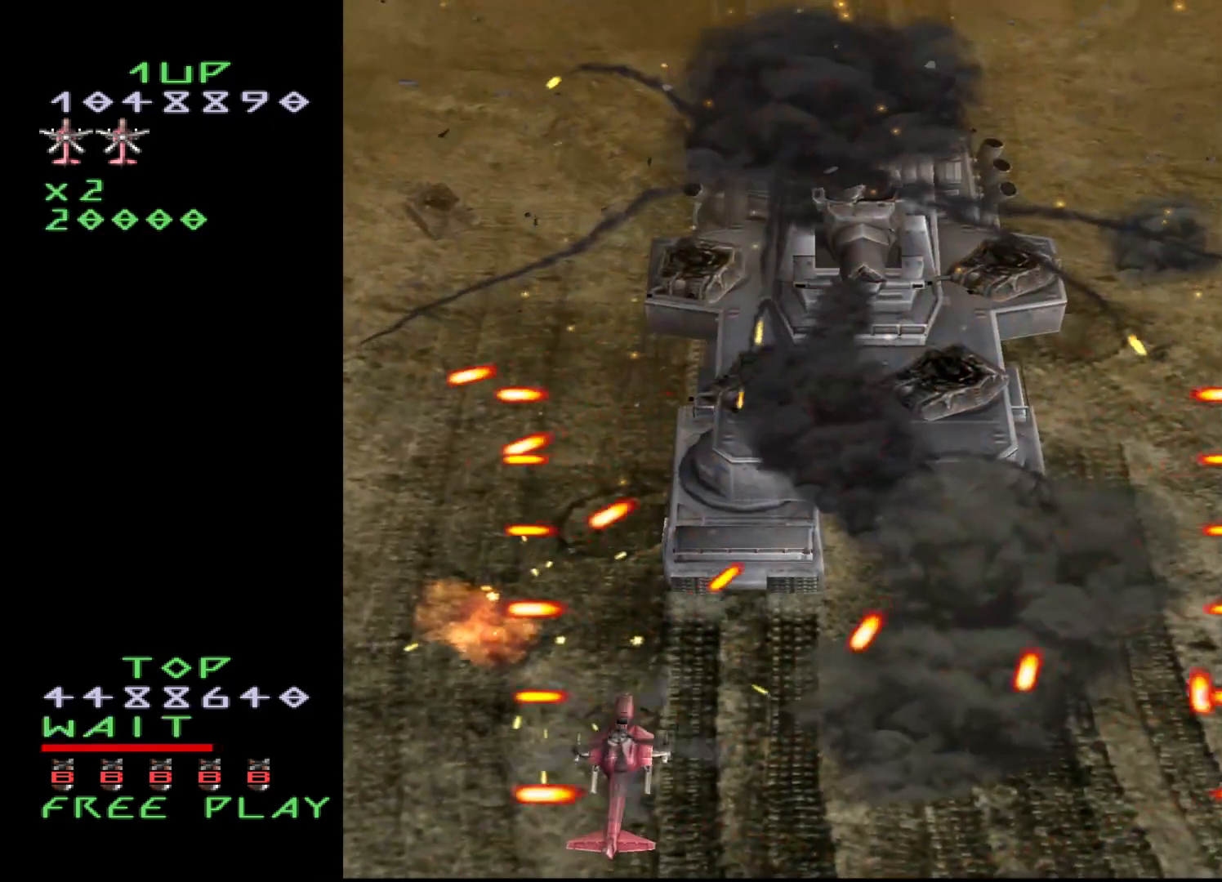
{"buttons": [], "events": [[300, "DPAD_UP", "down"], [500, "DPAD_UP", "up"]]}
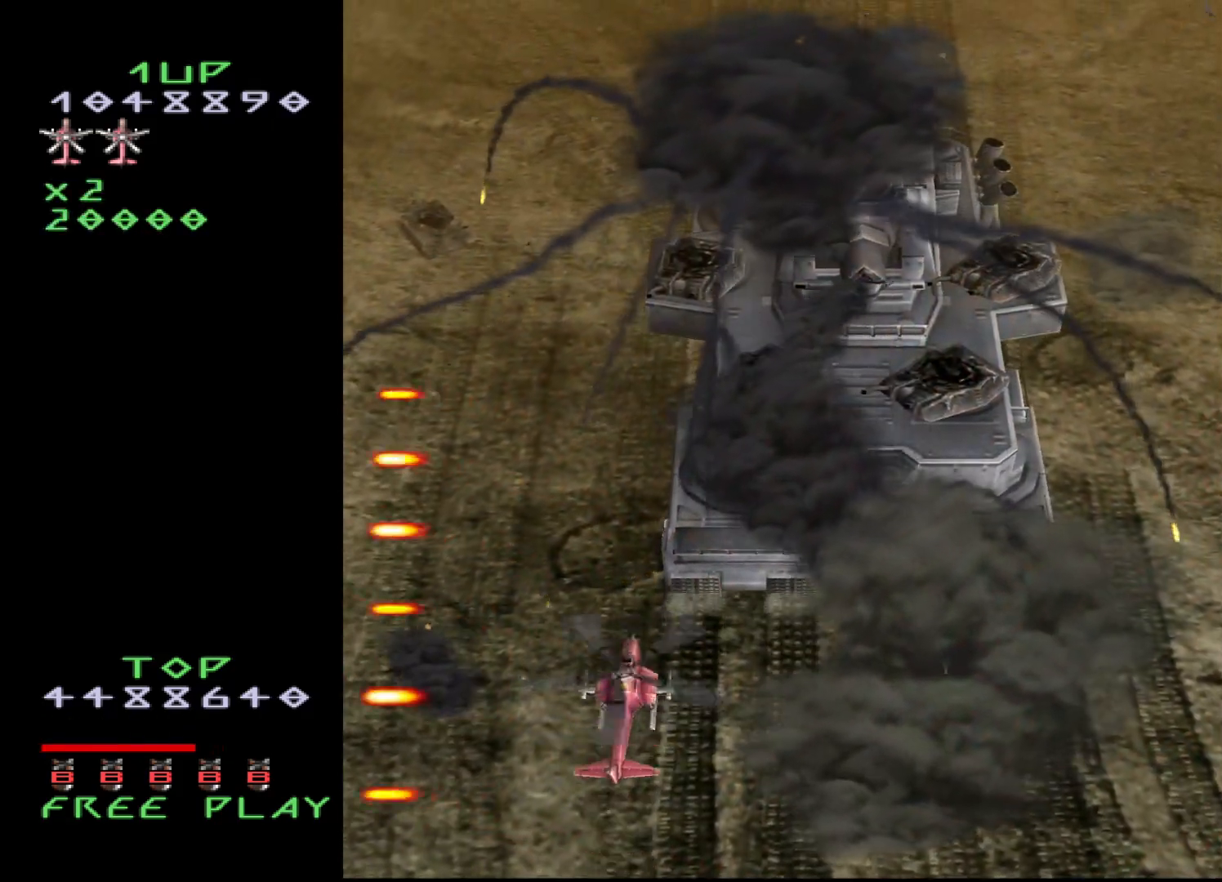
{"buttons": ["DPAD_RIGHT"], "events": [[233, "DPAD_RIGHT", "down"]]}
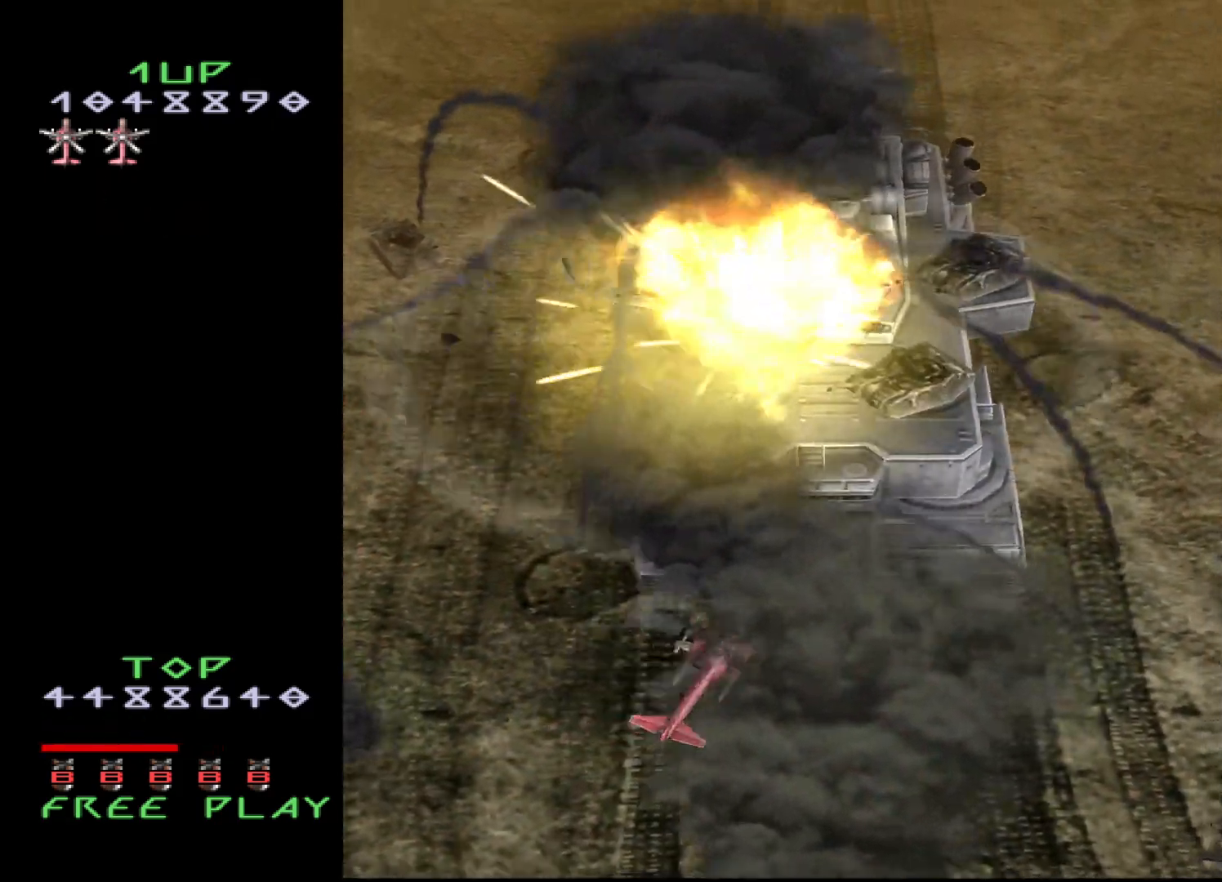
{"buttons": [], "events": [[67, "DPAD_RIGHT", "up"], [317, "DPAD_DOWN", "down"], [400, "DPAD_DOWN", "up"]]}
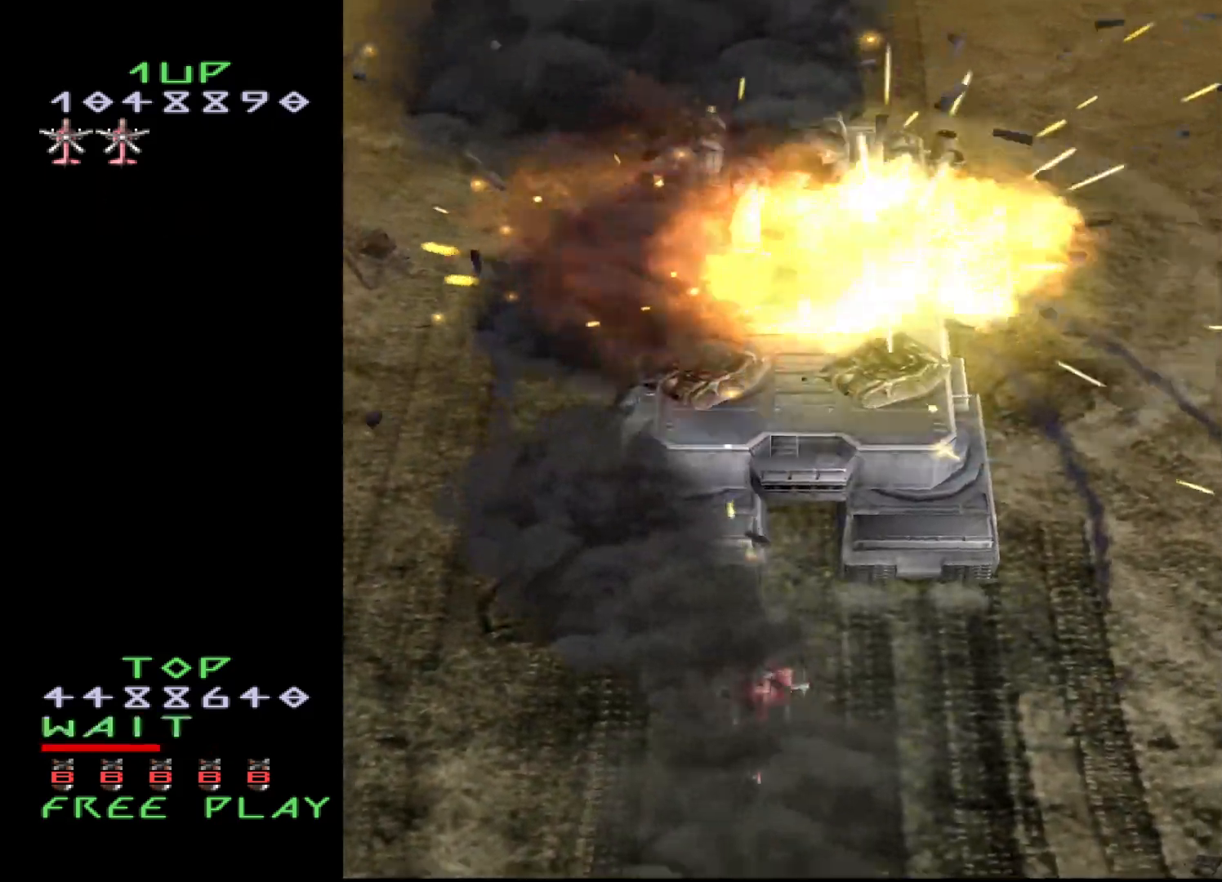
{"buttons": ["CROSS"], "events": [[500, "CROSS", "down"]]}
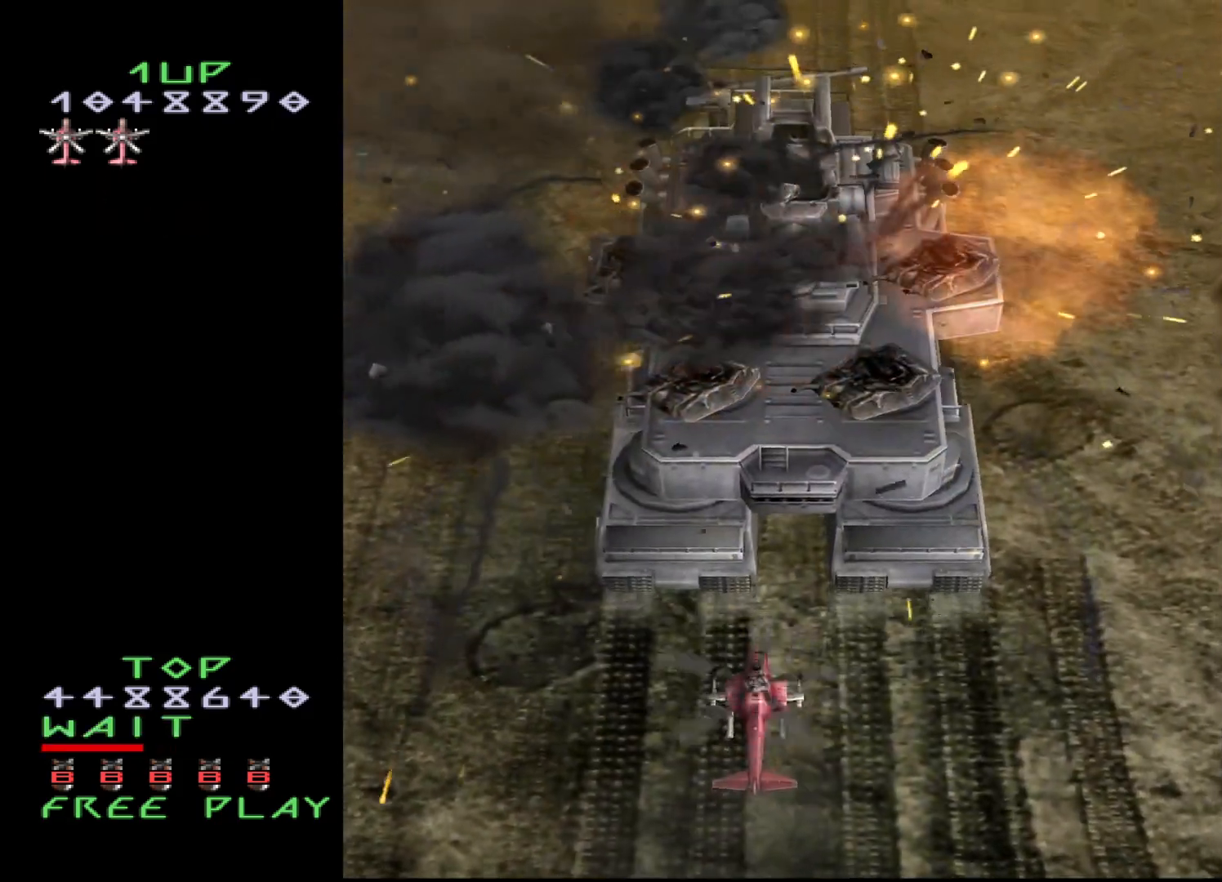
{"buttons": ["CROSS"], "events": []}
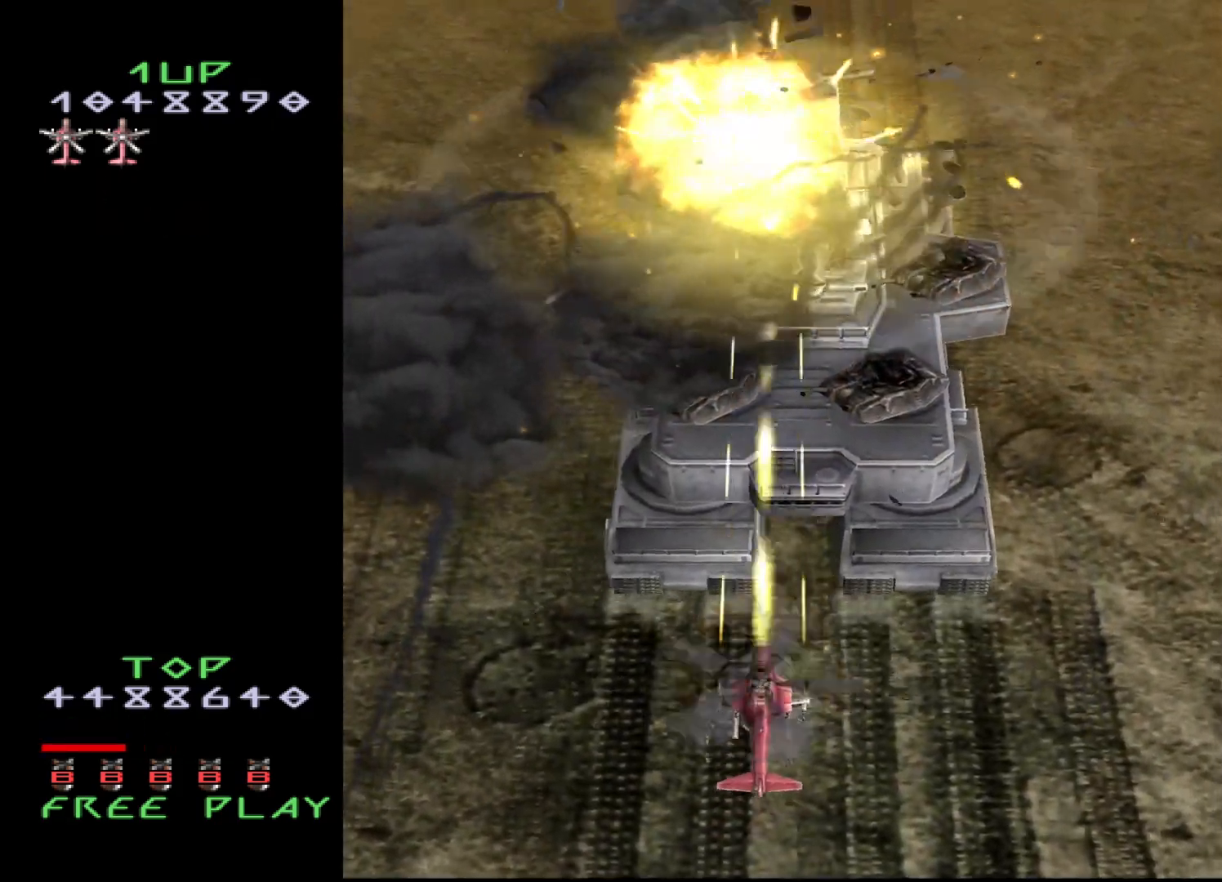
{"buttons": ["CROSS"], "events": [[133, "DPAD_RIGHT", "down"], [183, "DPAD_RIGHT", "up"]]}
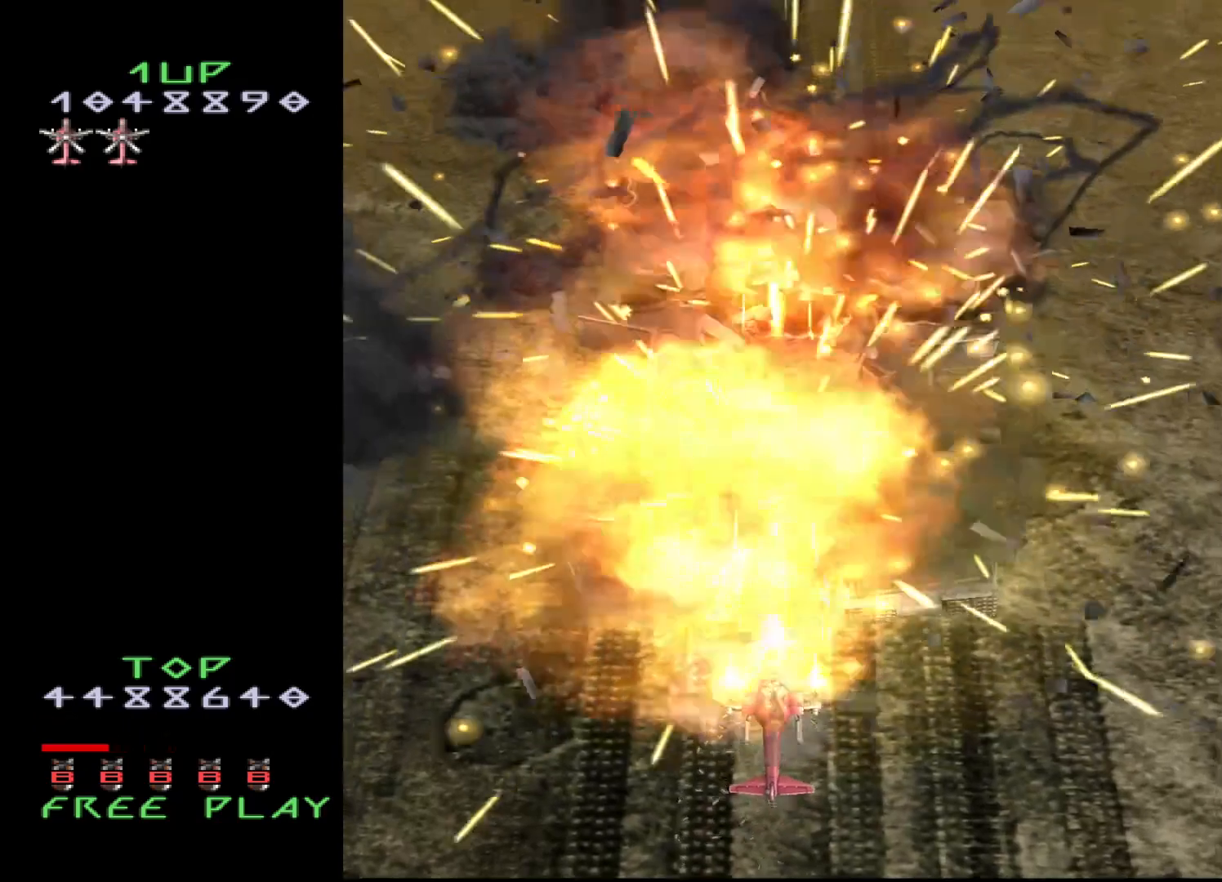
{"buttons": ["CROSS"], "events": []}
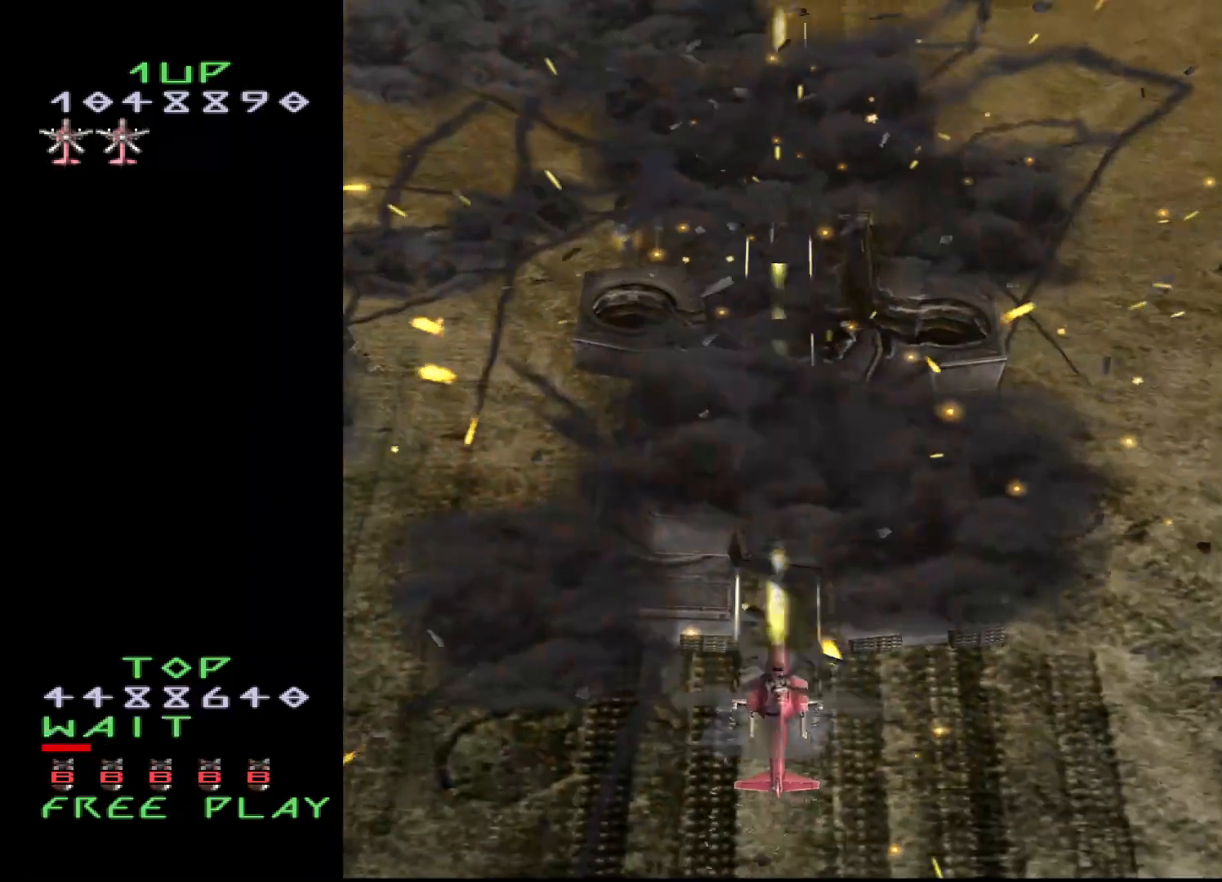
{"buttons": ["CROSS"], "events": []}